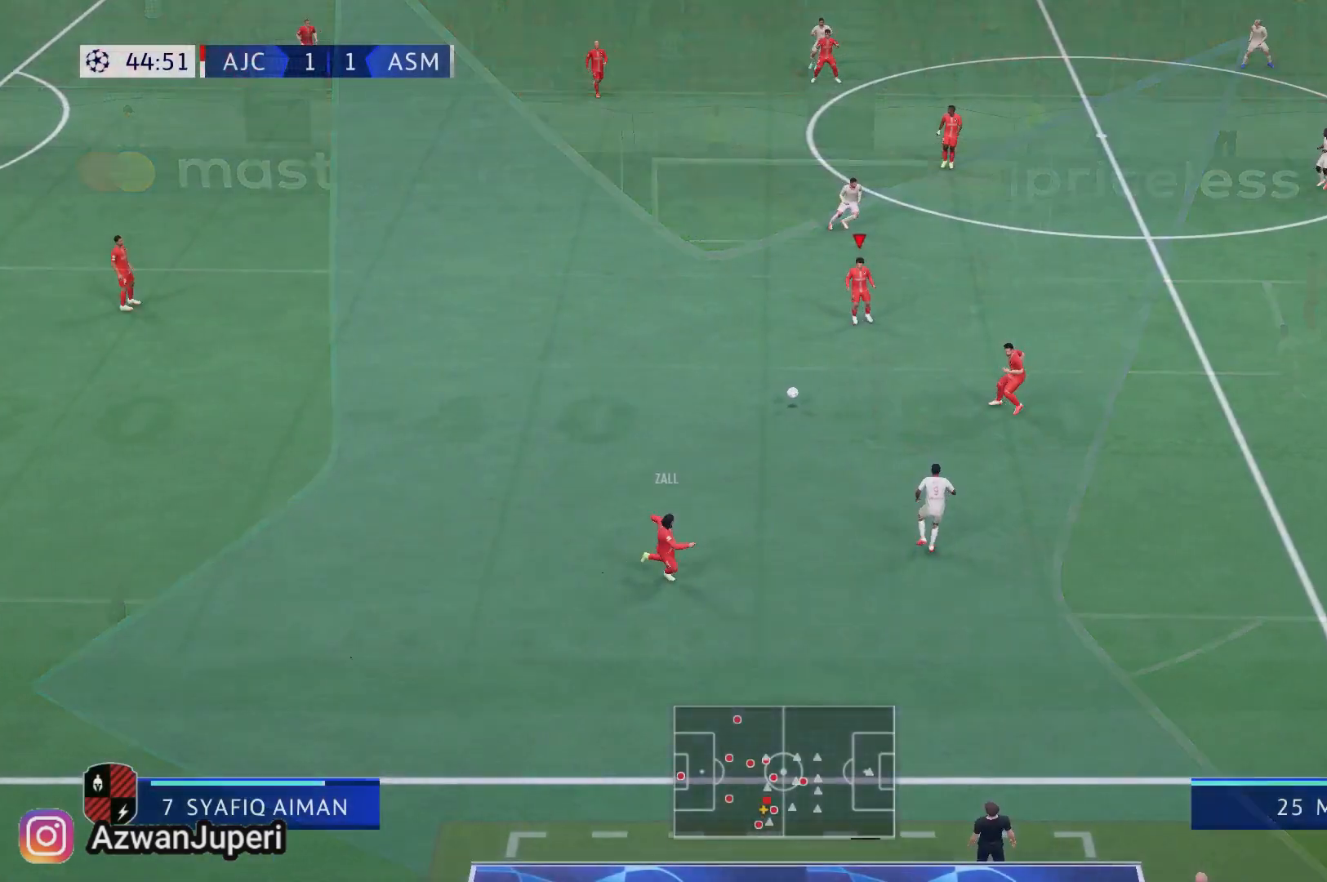
Gameplay with a controller (Xbox layout); each line is a JSON object with the inputs held at the frame after it. "events" lists button and stick changes between this image and that frame as [ms after this image, input, new state], when the widget could be followed in between. Not read: L1 L2 L3 R1 R2 R3 left_stick.
{"buttons": [], "right_stick": "center", "events": [[133, "A", "down"], [267, "A", "up"]]}
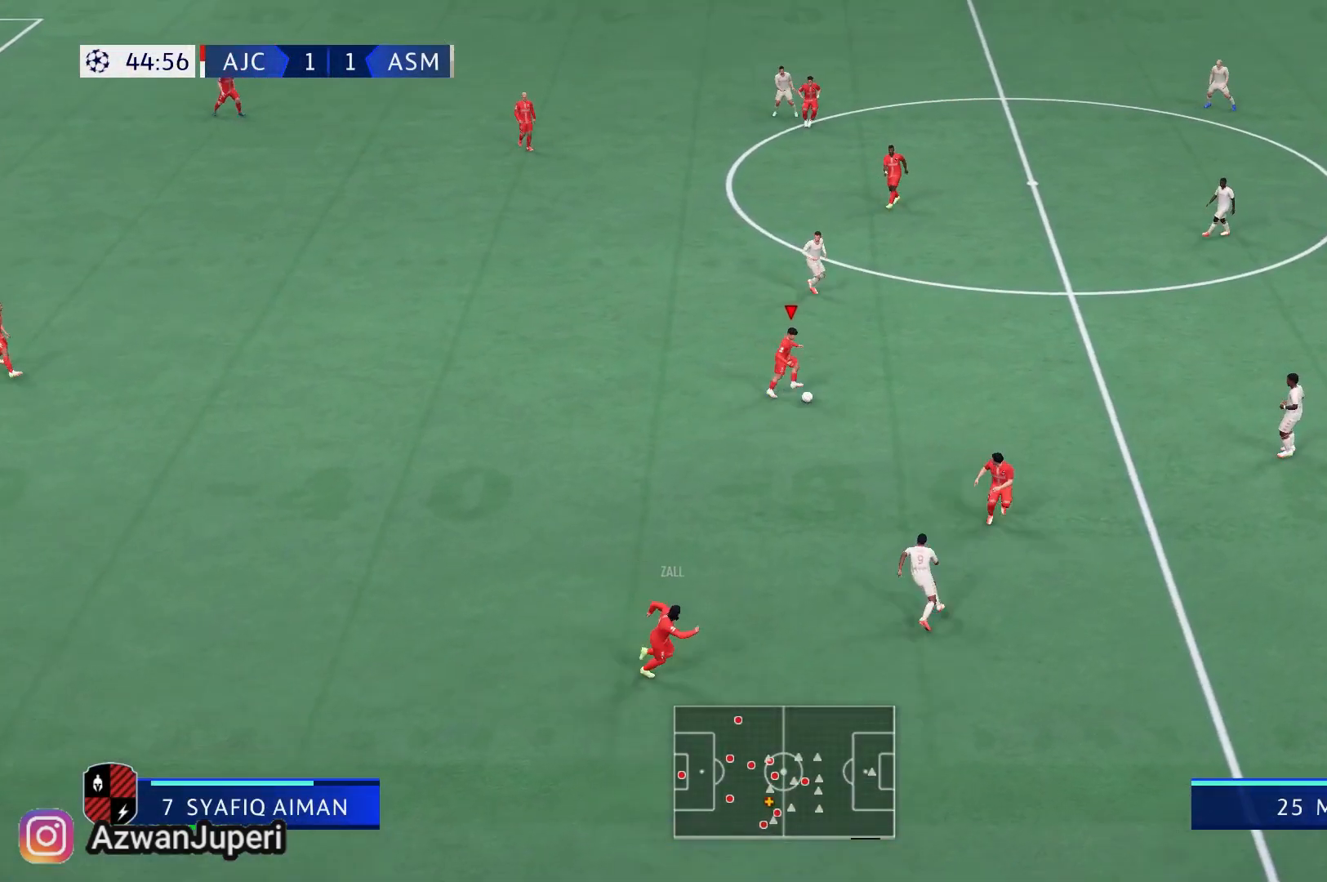
{"buttons": [], "right_stick": "center", "events": []}
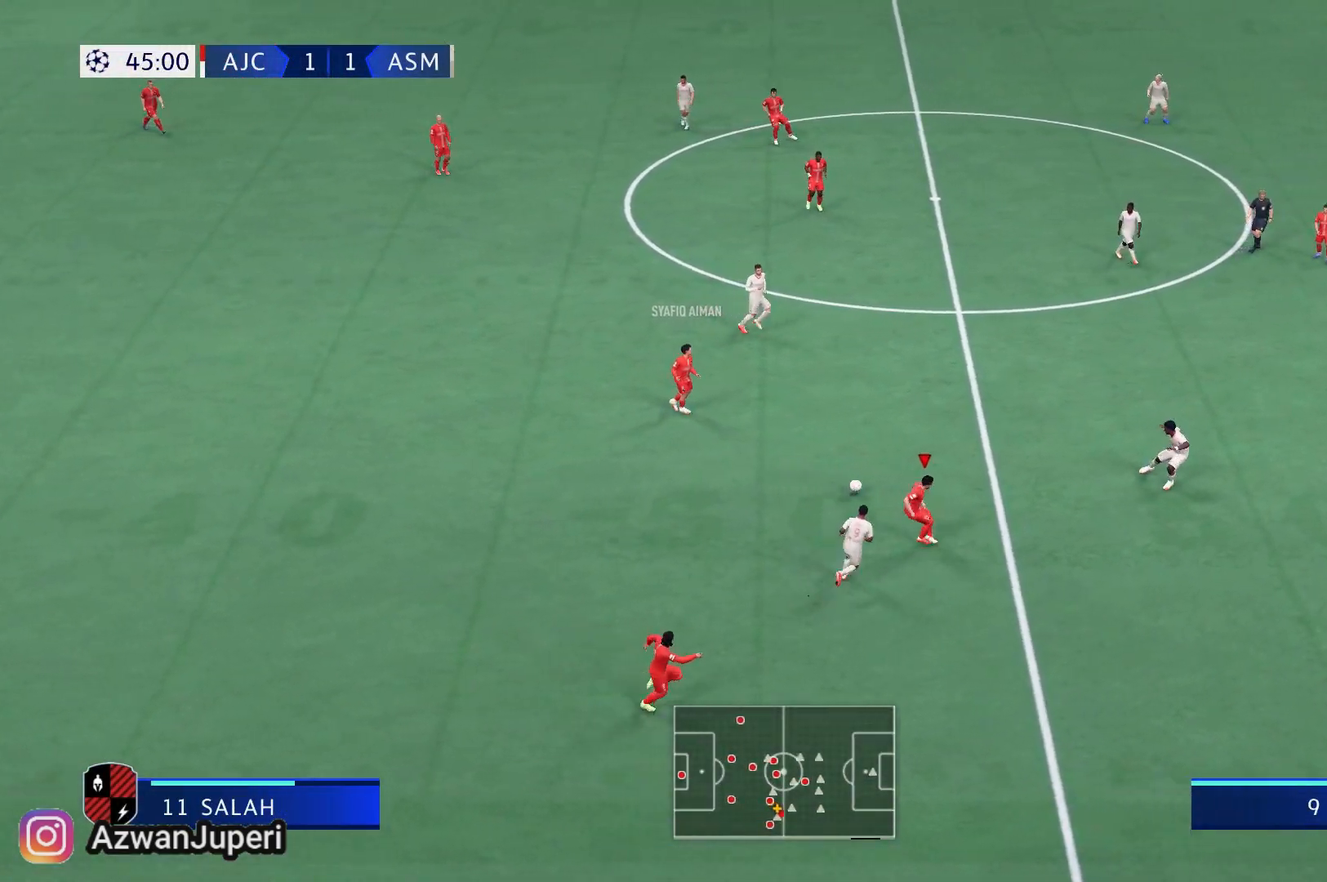
{"buttons": [], "right_stick": "center", "events": []}
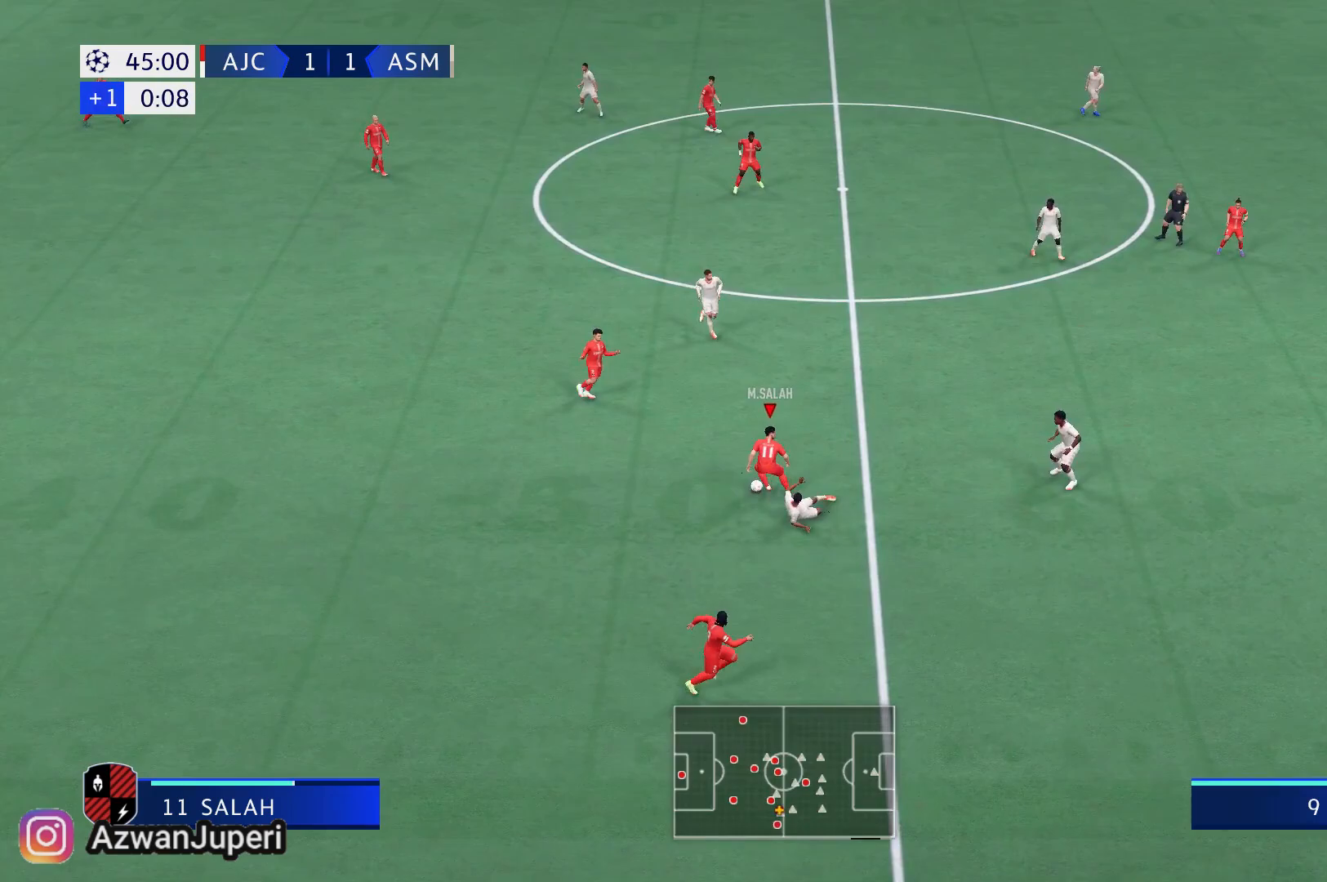
{"buttons": [], "right_stick": "center", "events": []}
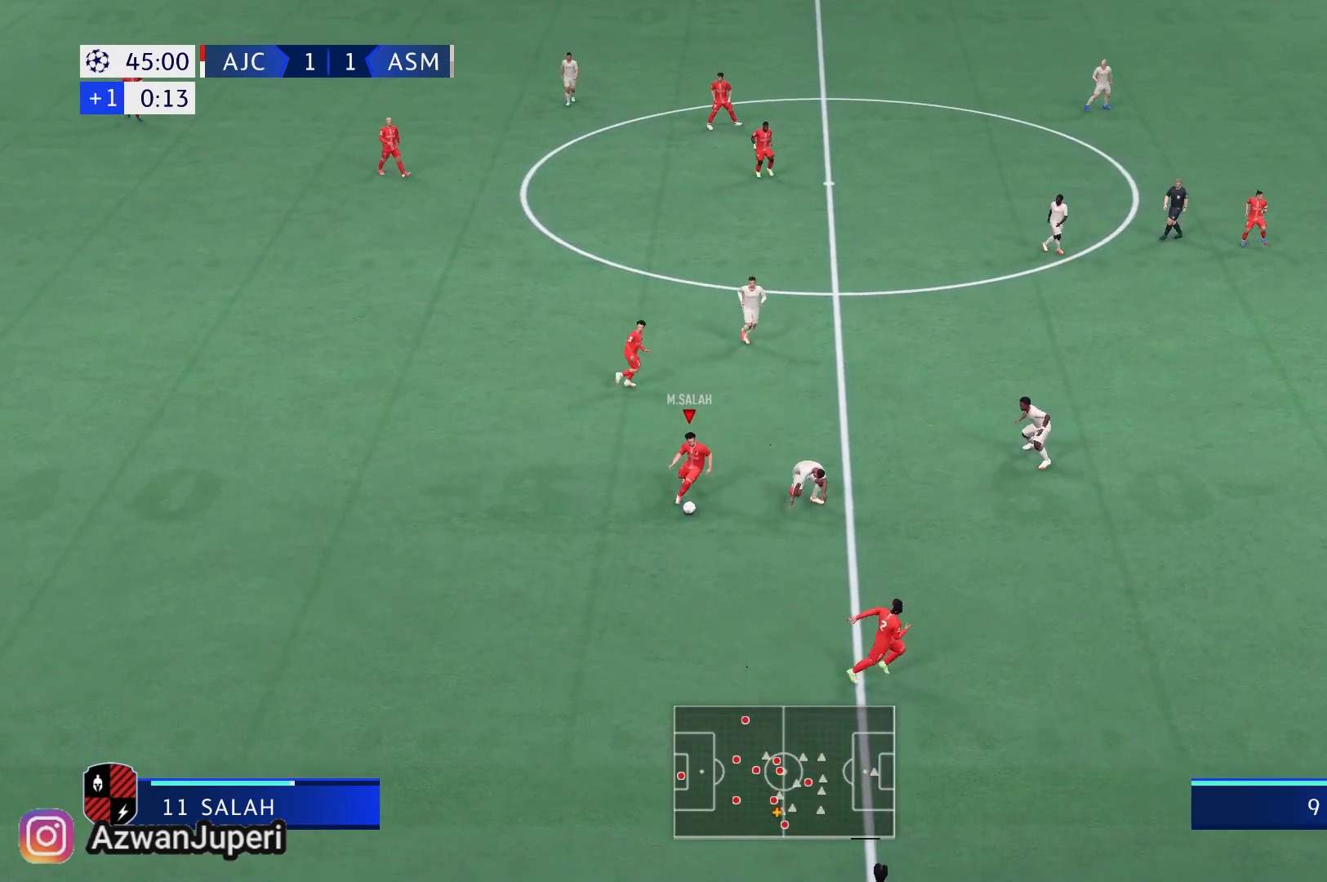
{"buttons": ["Y"], "right_stick": "center", "events": [[483, "Y", "down"]]}
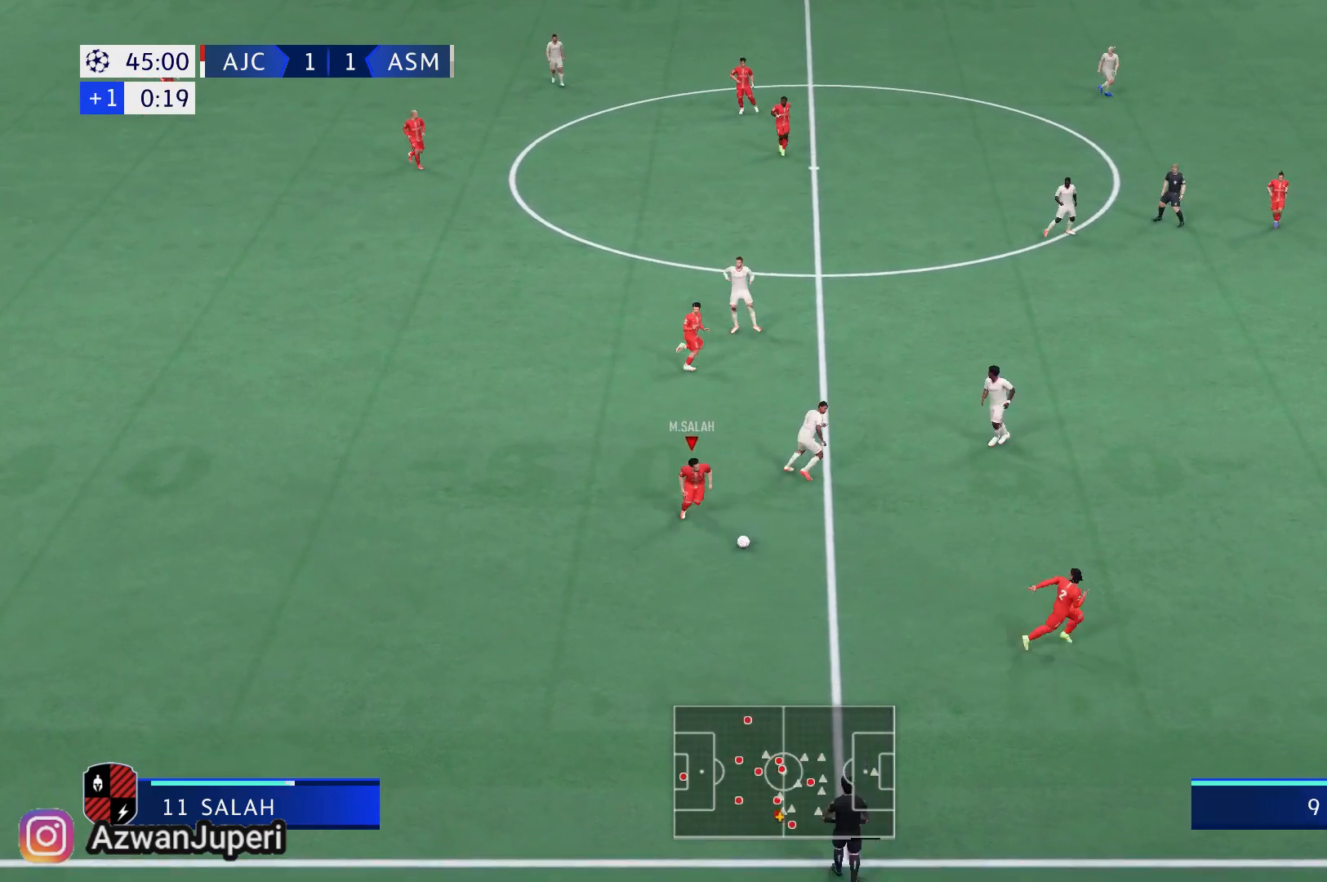
{"buttons": [], "right_stick": "center", "events": [[150, "Y", "up"]]}